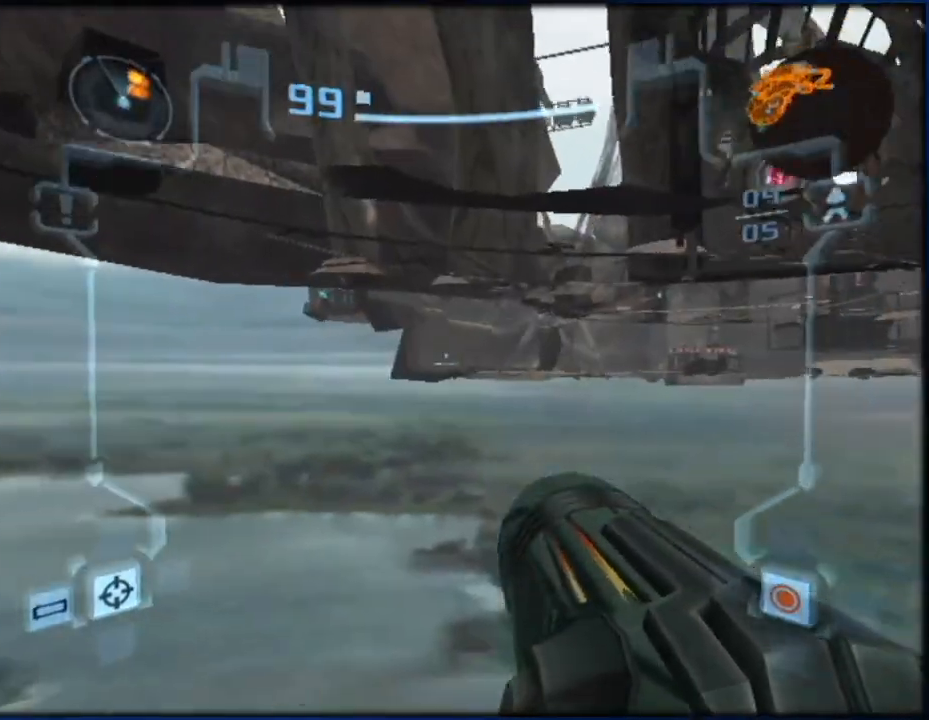
Gameplay with a controller (Nintendo layout); each line is a JSON object with the inputs held at the frame after it. "button_events" lists button changes between this image and that frame as [ms after this image, input, new state], when the widget could be followed in between (sticks are given only as held states). Not read: HOME L3 R3.
{"buttons": ["L1", "R1"], "left_stick": "up-left", "right_stick": "center", "button_events": [[417, "R1", "down"]]}
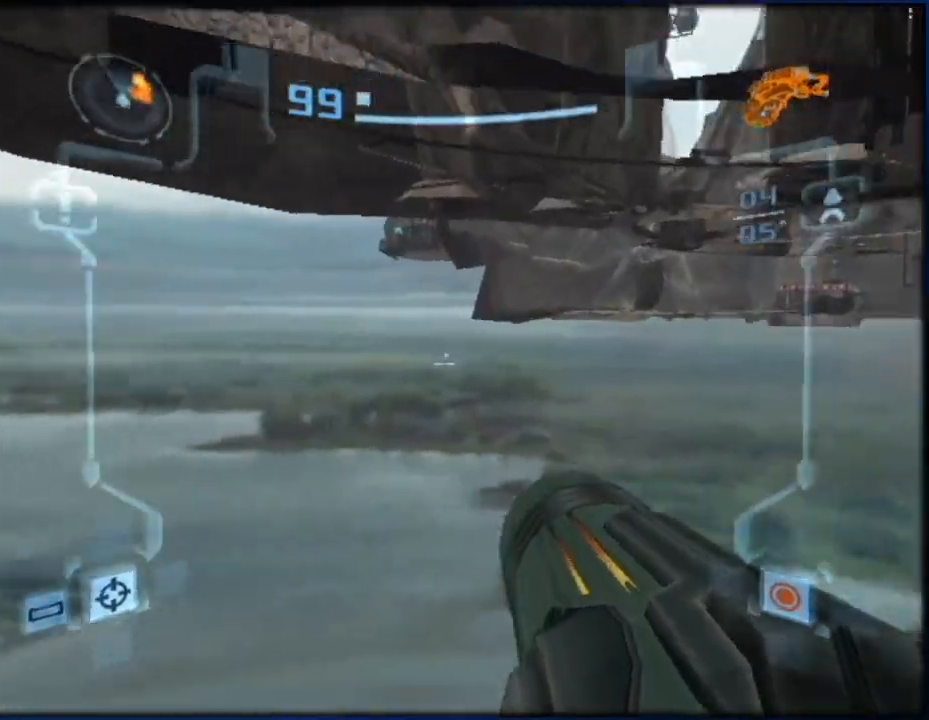
{"buttons": ["L1"], "left_stick": "up-left", "right_stick": "center", "button_events": [[17, "R1", "up"]]}
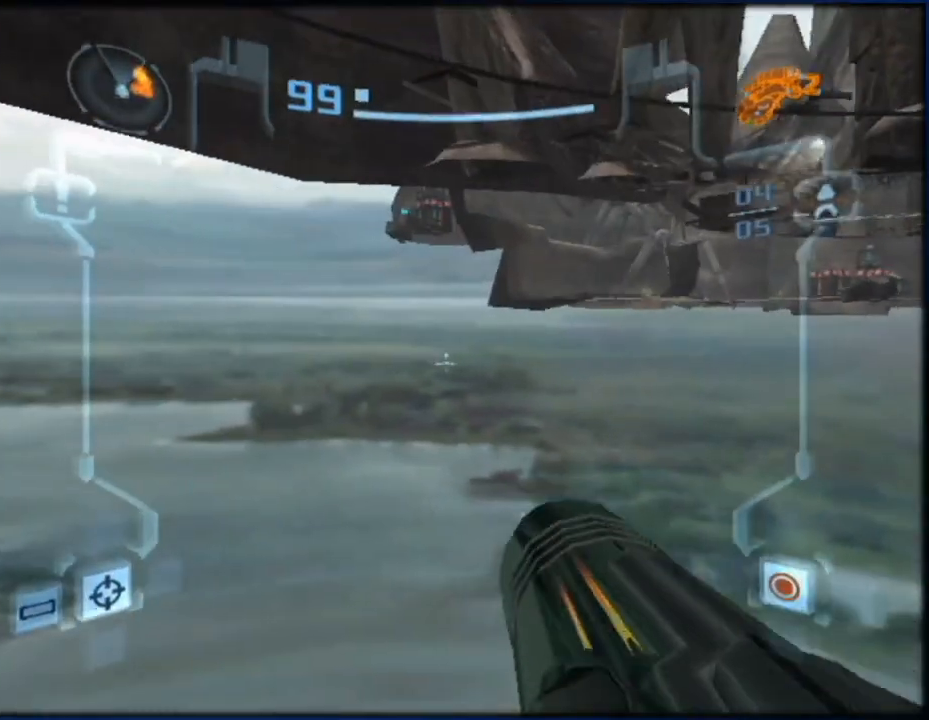
{"buttons": ["L1"], "left_stick": "up-left", "right_stick": "center", "button_events": []}
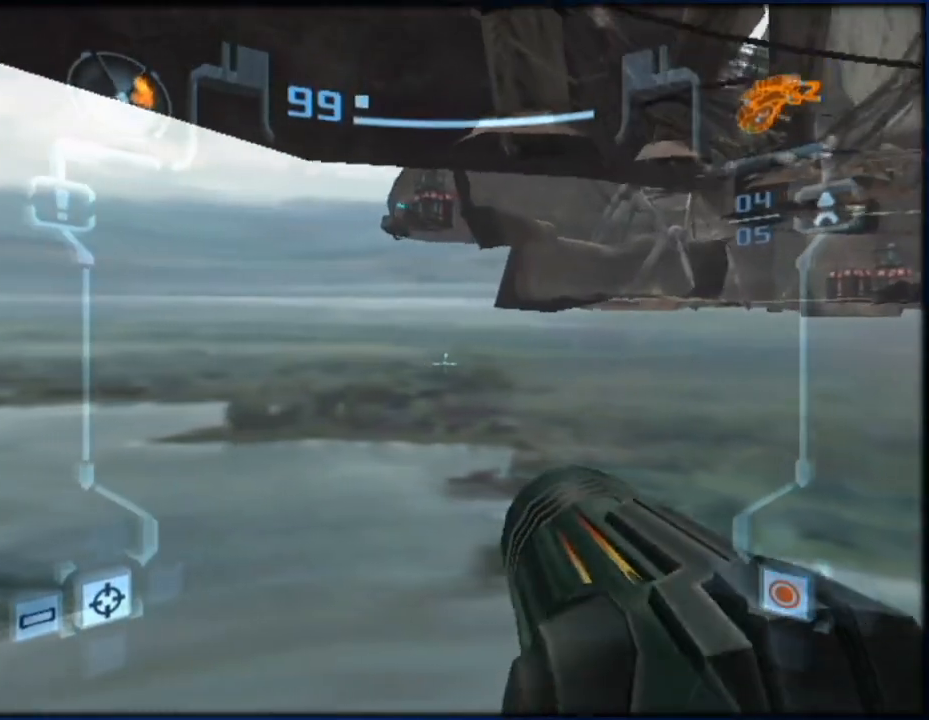
{"buttons": ["L1"], "left_stick": "up-left", "right_stick": "center", "button_events": []}
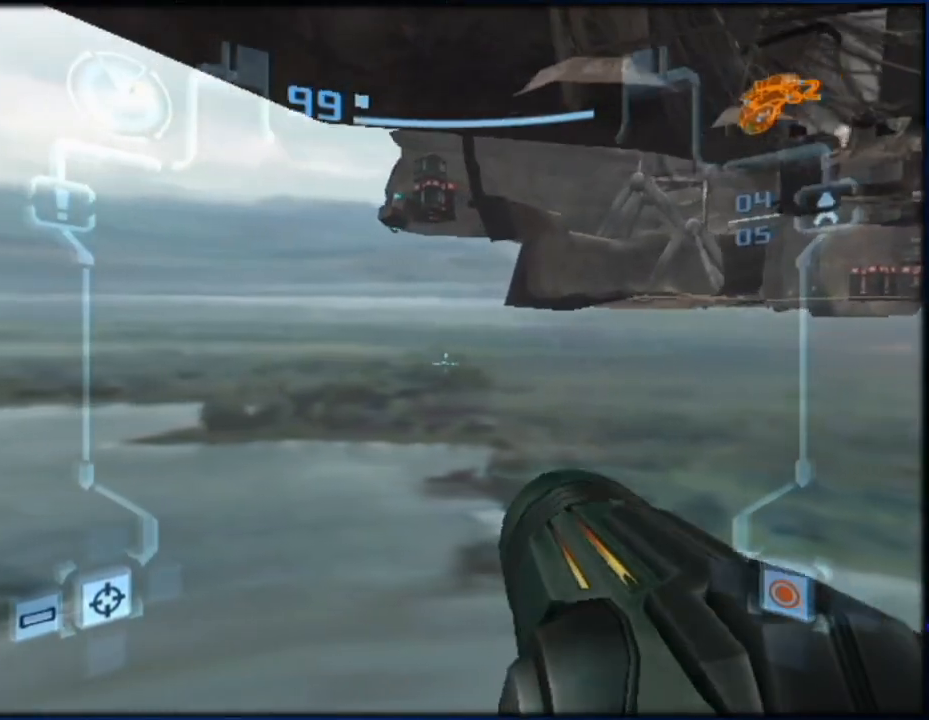
{"buttons": ["L1"], "left_stick": "up-left", "right_stick": "center", "button_events": []}
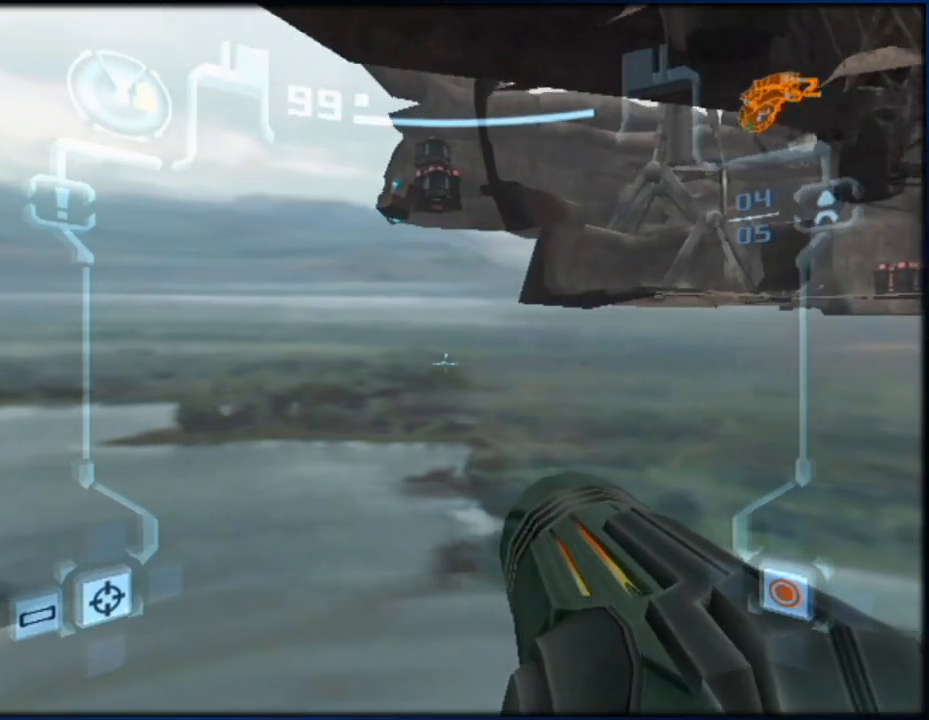
{"buttons": ["L1"], "left_stick": "up-left", "right_stick": "center", "button_events": []}
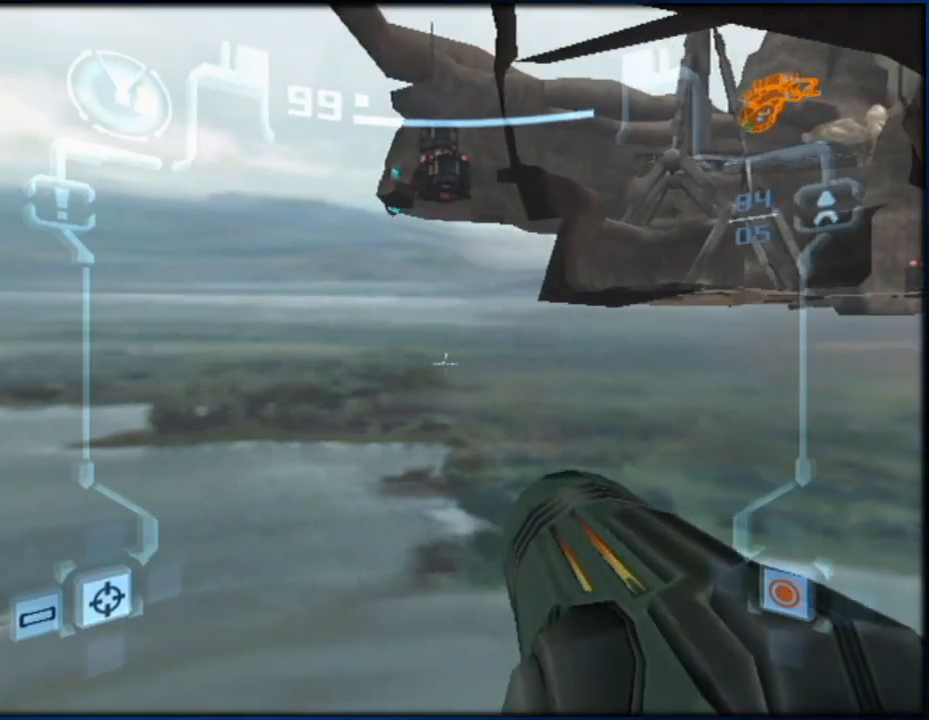
{"buttons": ["L1"], "left_stick": "up-left", "right_stick": "center", "button_events": []}
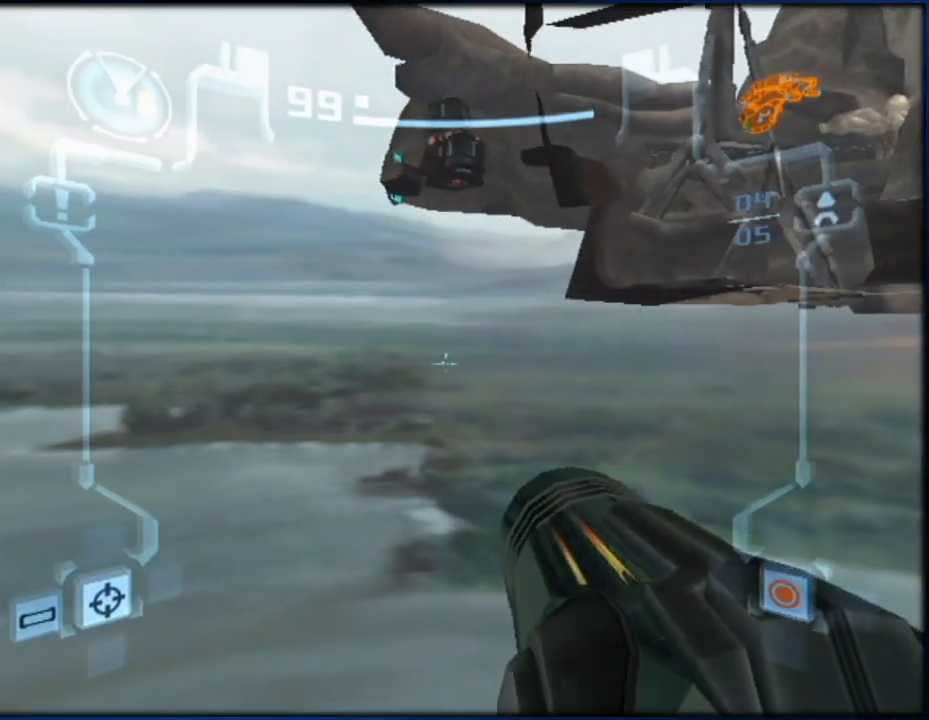
{"buttons": ["L1"], "left_stick": "up-left", "right_stick": "center", "button_events": []}
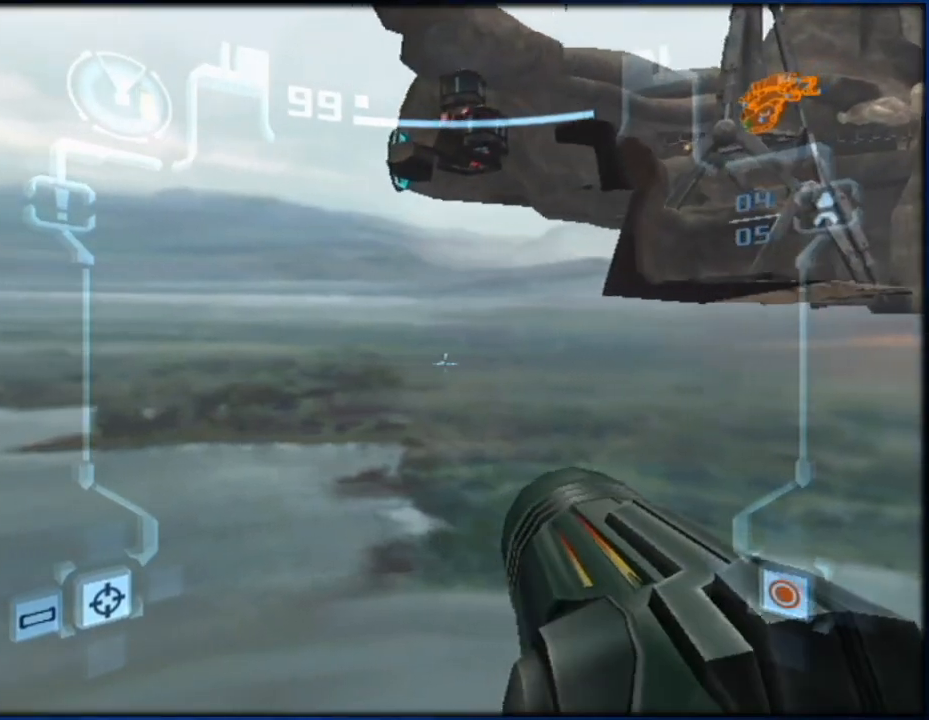
{"buttons": ["L1"], "left_stick": "up-left", "right_stick": "center", "button_events": []}
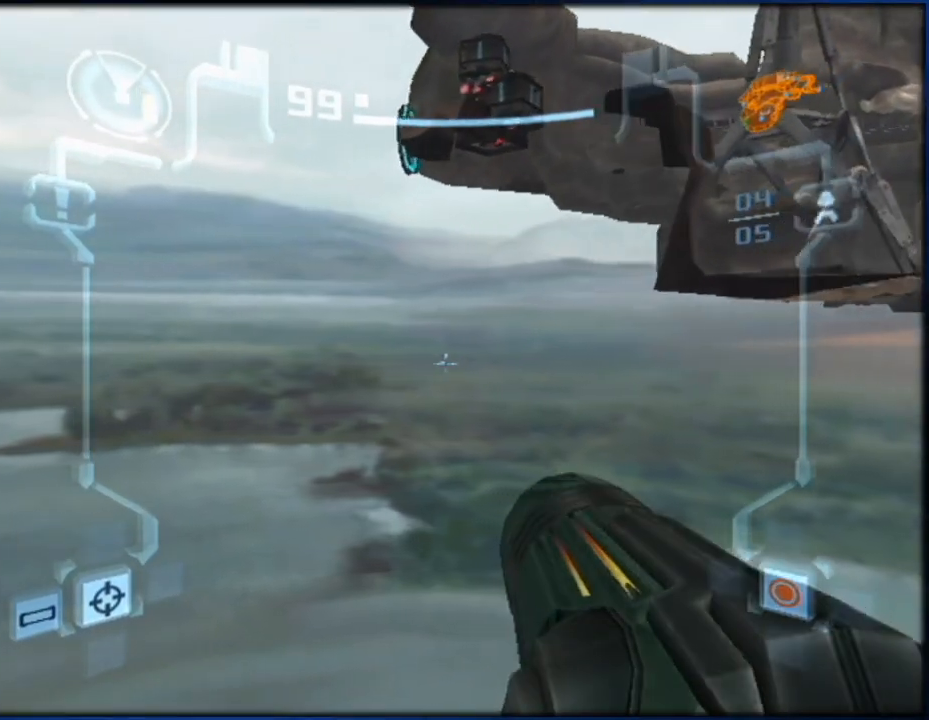
{"buttons": ["L1"], "left_stick": "up-left", "right_stick": "center", "button_events": []}
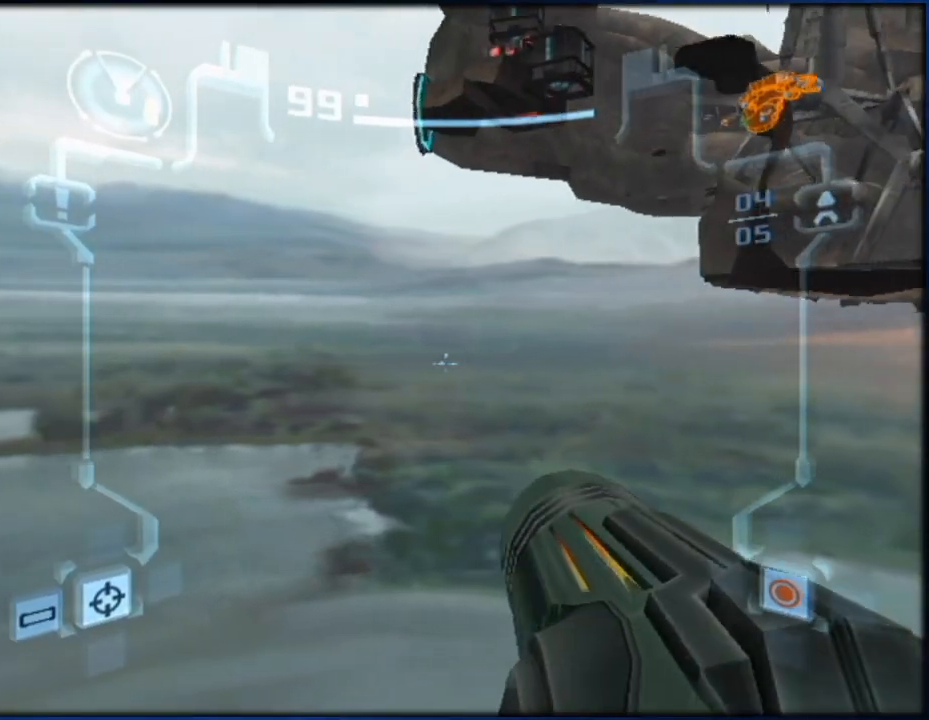
{"buttons": ["L1"], "left_stick": "up-left", "right_stick": "center", "button_events": []}
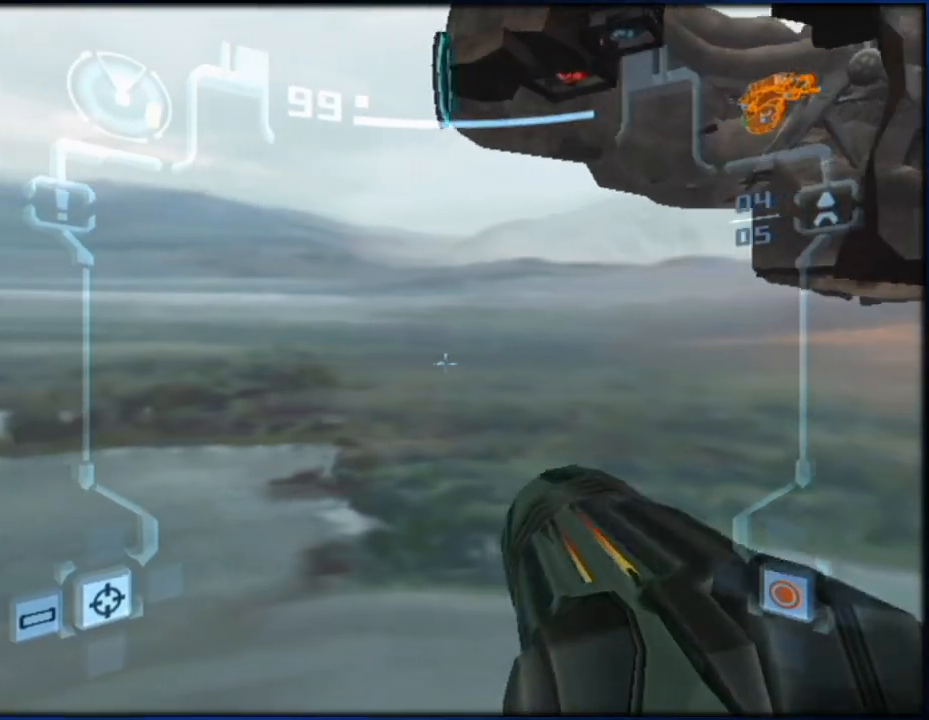
{"buttons": ["L1"], "left_stick": "up", "right_stick": "center", "button_events": []}
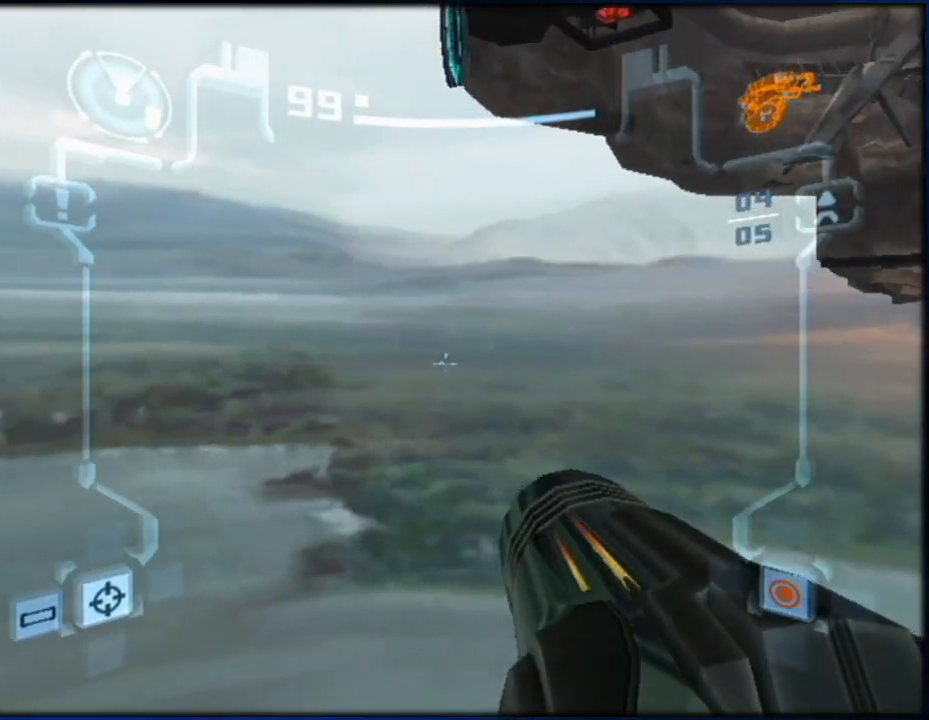
{"buttons": ["L1", "R1"], "left_stick": "down", "right_stick": "center", "button_events": [[350, "R1", "down"]]}
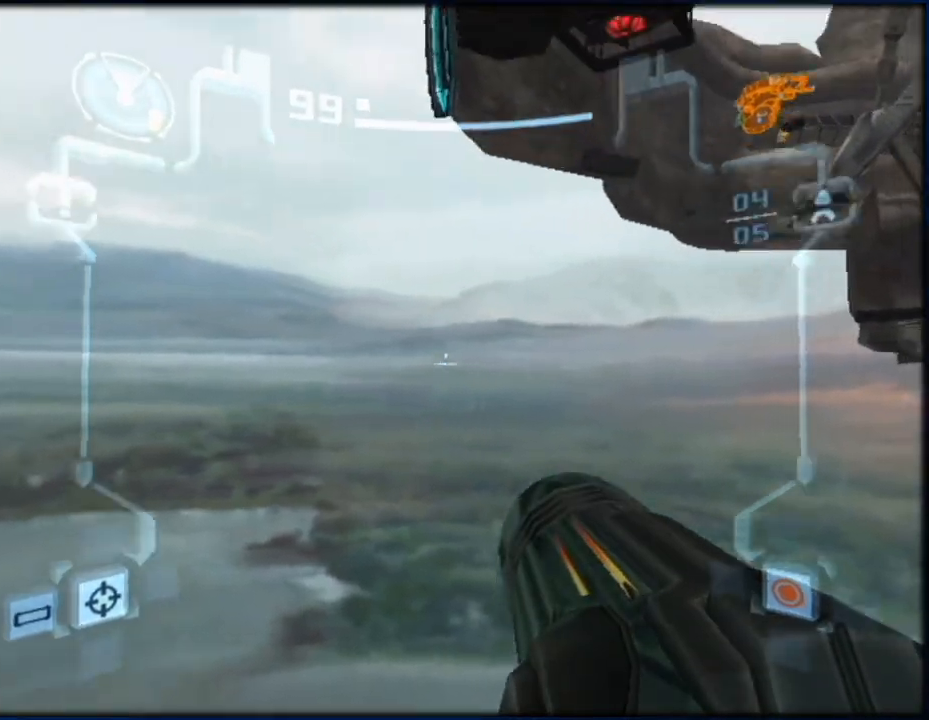
{"buttons": ["B", "L1"], "left_stick": "up", "right_stick": "center", "button_events": [[233, "R1", "up"], [333, "B", "down"], [450, "B", "up"], [500, "B", "down"]]}
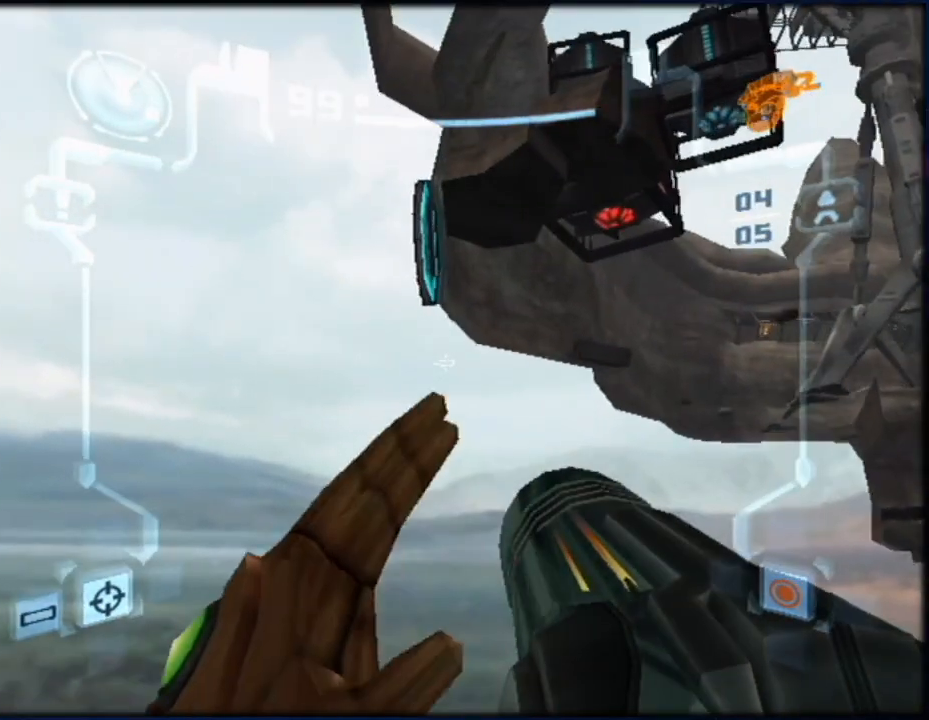
{"buttons": ["L1"], "left_stick": "up-left", "right_stick": "center", "button_events": [[100, "B", "up"], [183, "B", "down"], [267, "B", "up"]]}
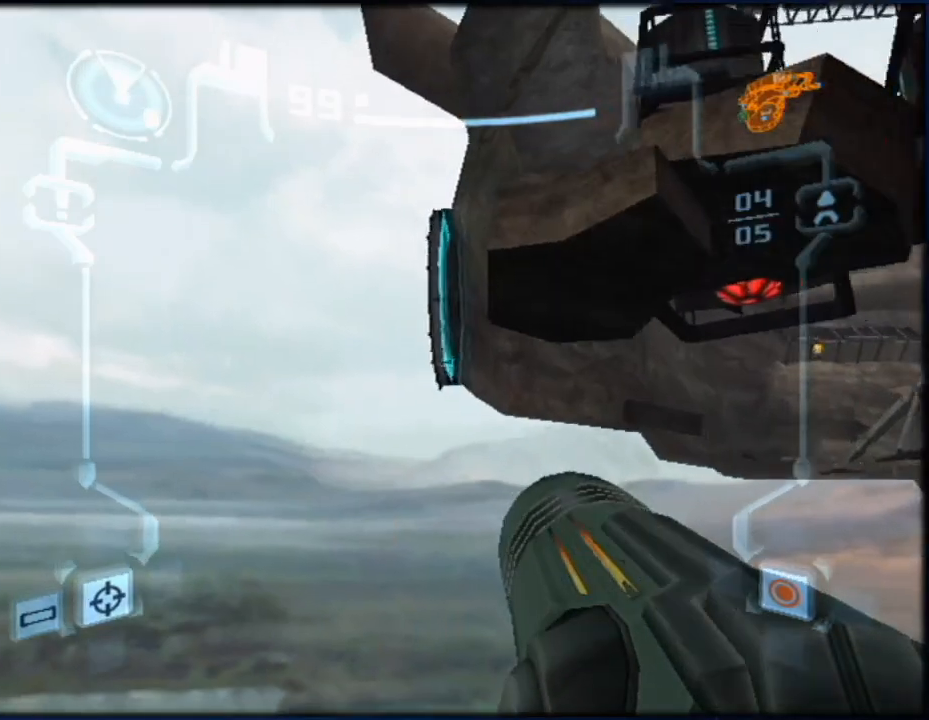
{"buttons": ["L1"], "left_stick": "right", "right_stick": "center", "button_events": []}
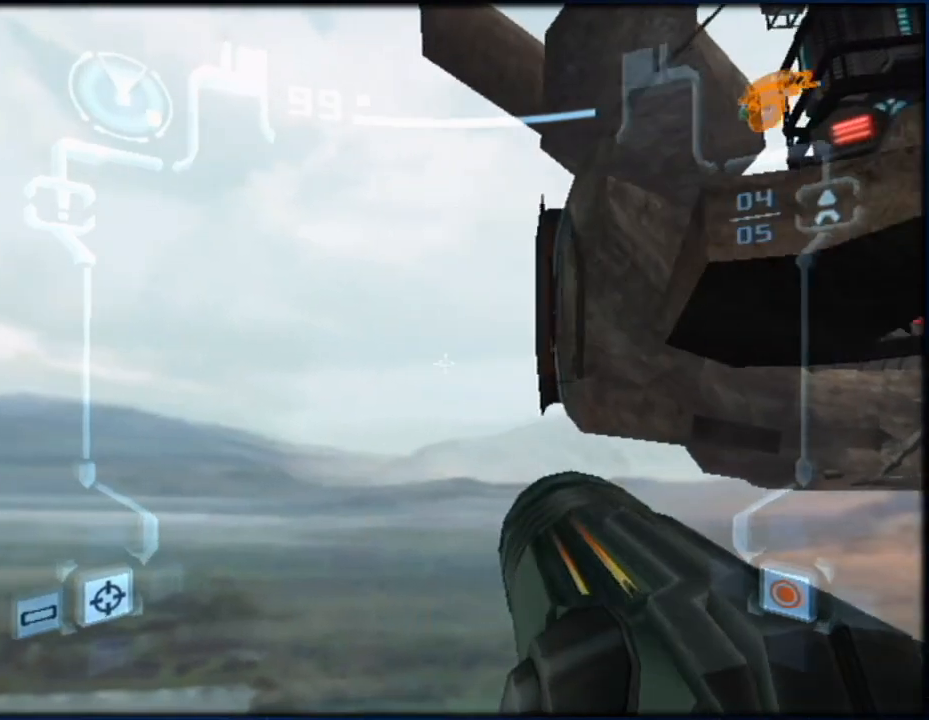
{"buttons": ["B", "L1"], "left_stick": "center", "right_stick": "center", "button_events": [[33, "B", "down"], [217, "B", "up"], [500, "B", "down"]]}
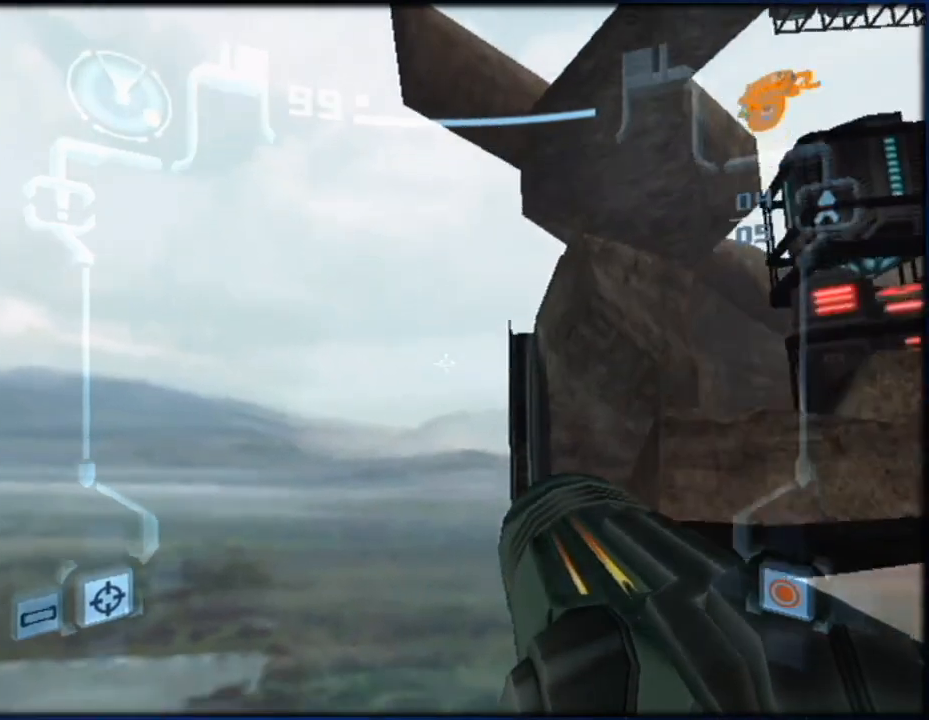
{"buttons": ["L1", "R1"], "left_stick": "up", "right_stick": "center", "button_events": [[133, "B", "up"], [250, "R1", "down"]]}
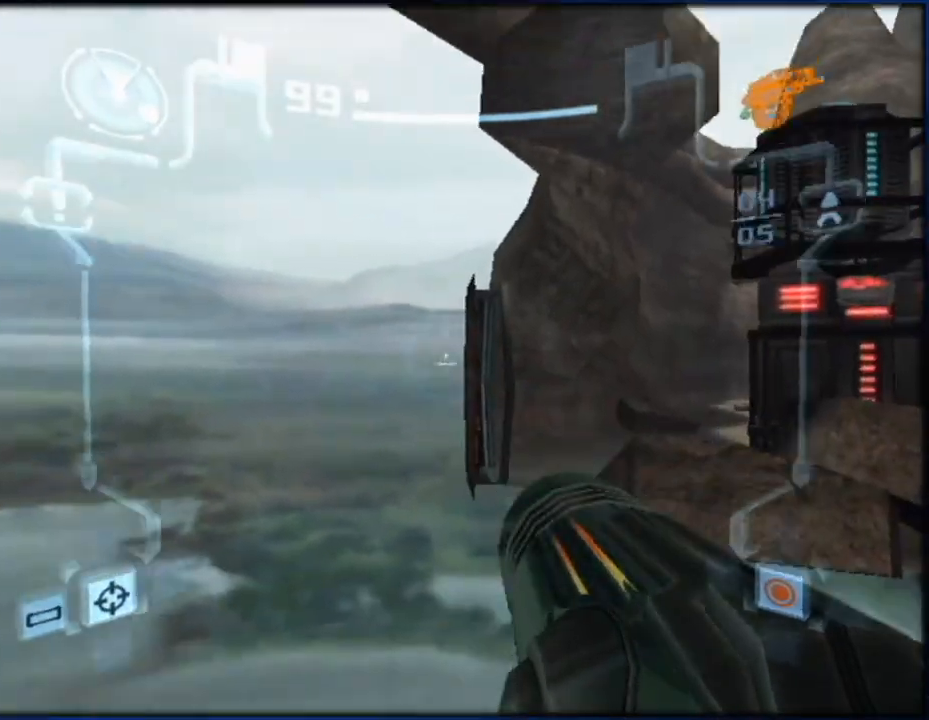
{"buttons": ["B", "L1"], "left_stick": "center", "right_stick": "center", "button_events": [[250, "R1", "up"], [483, "B", "down"]]}
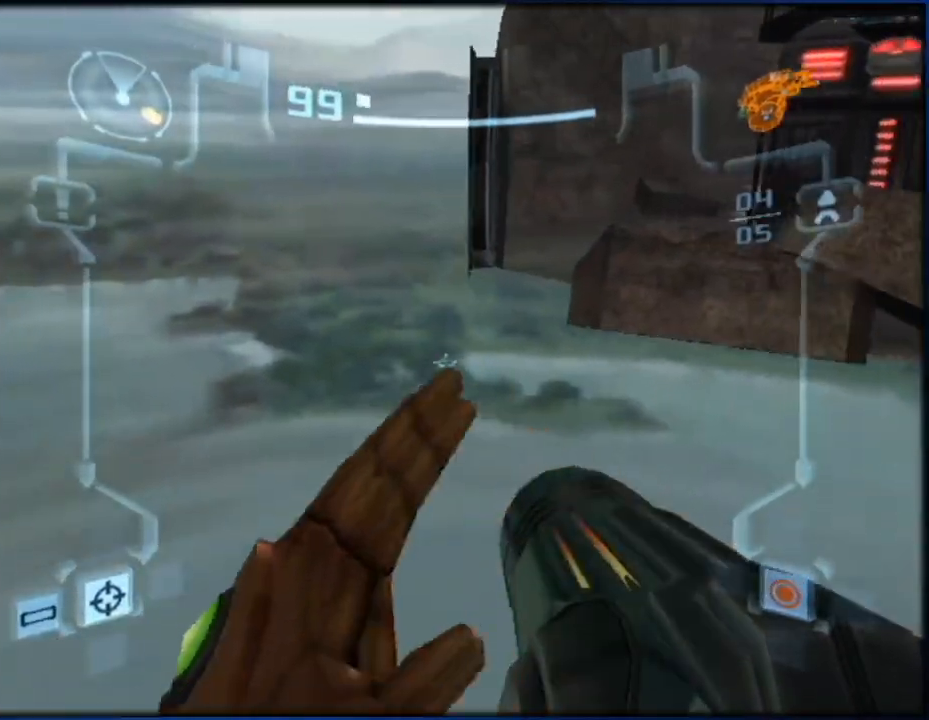
{"buttons": ["L1"], "left_stick": "up", "right_stick": "center", "button_events": [[83, "B", "up"]]}
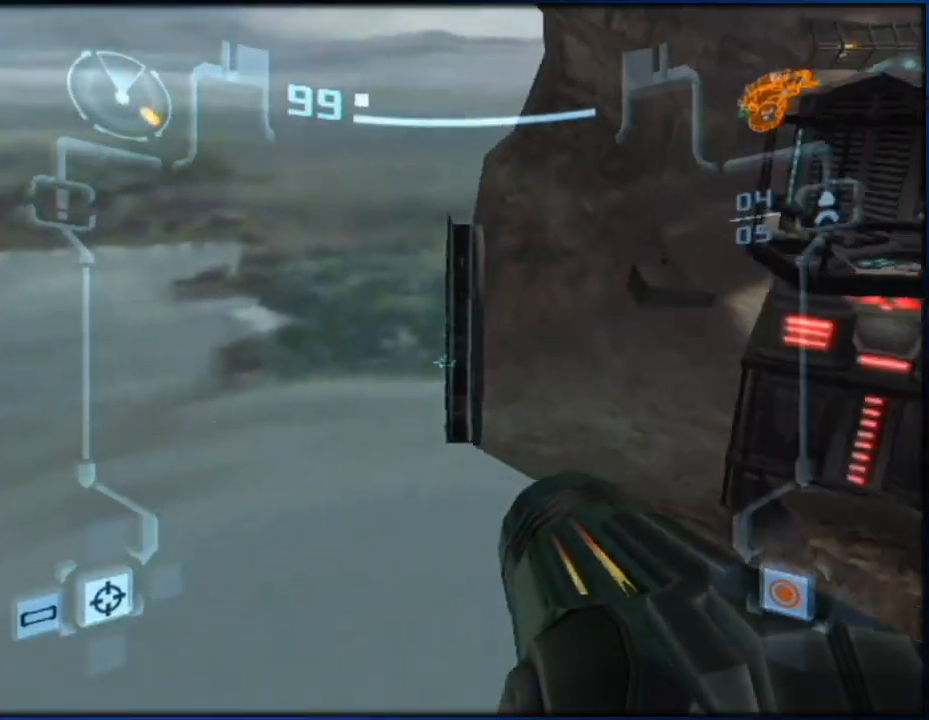
{"buttons": ["B", "L1"], "left_stick": "up", "right_stick": "center", "button_events": [[417, "B", "down"]]}
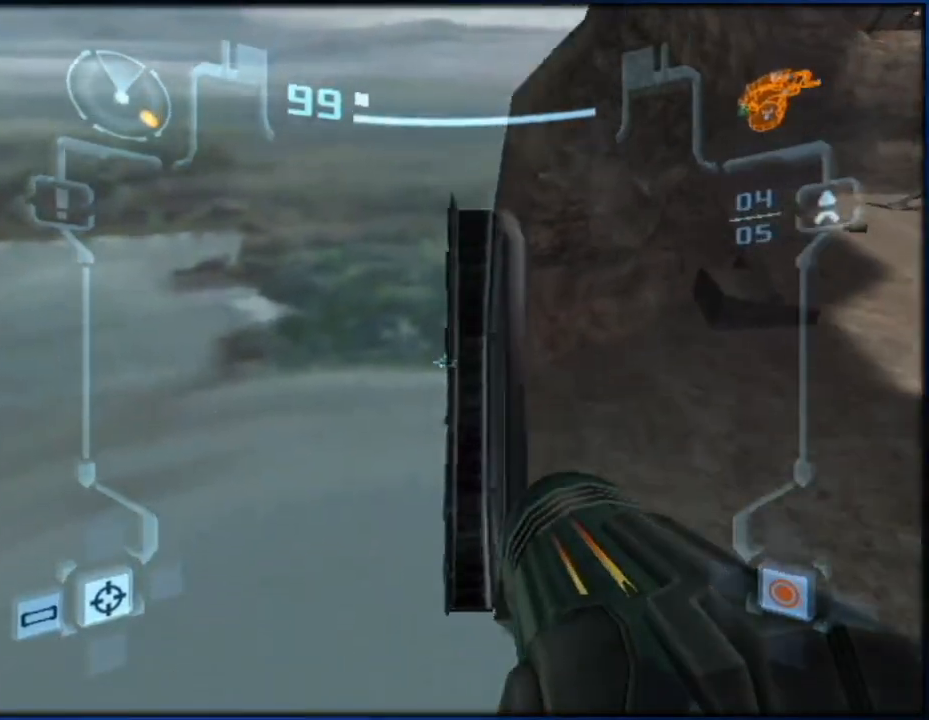
{"buttons": ["L1"], "left_stick": "up", "right_stick": "center", "button_events": [[83, "B", "up"]]}
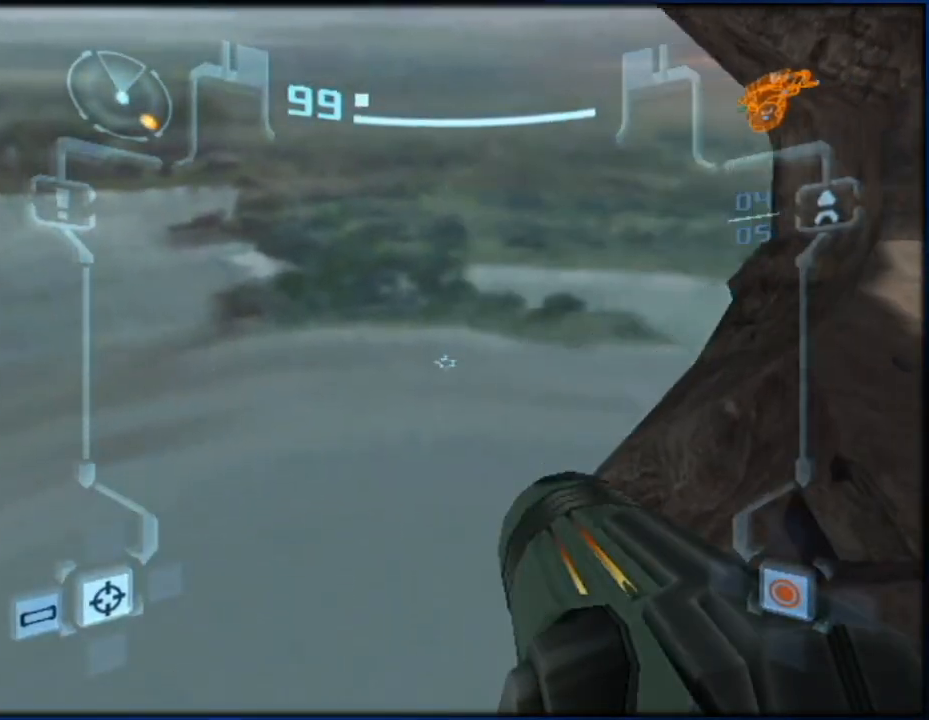
{"buttons": [], "left_stick": "left", "right_stick": "center", "button_events": [[183, "L1", "up"], [350, "B", "down"], [483, "B", "up"]]}
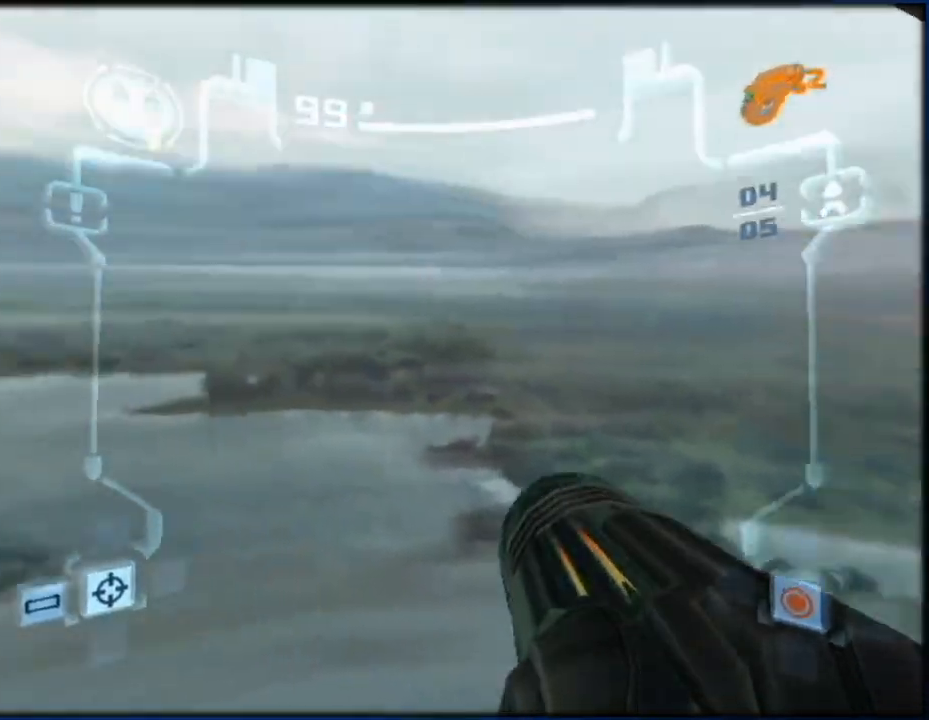
{"buttons": ["L1"], "left_stick": "center", "right_stick": "center", "button_events": [[383, "L1", "down"]]}
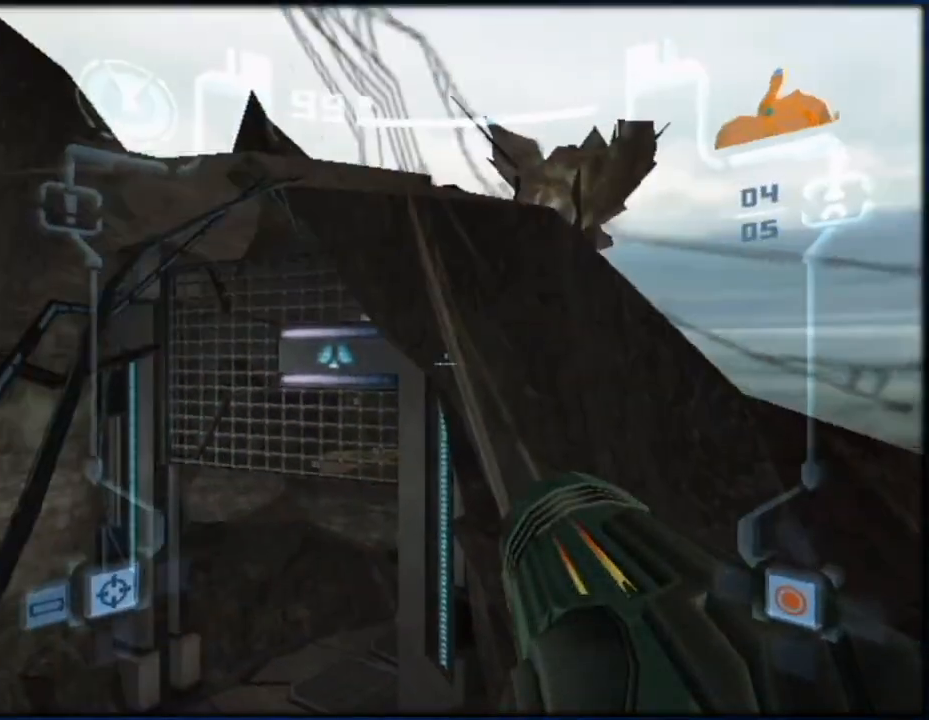
{"buttons": ["L1"], "left_stick": "down", "right_stick": "center", "button_events": []}
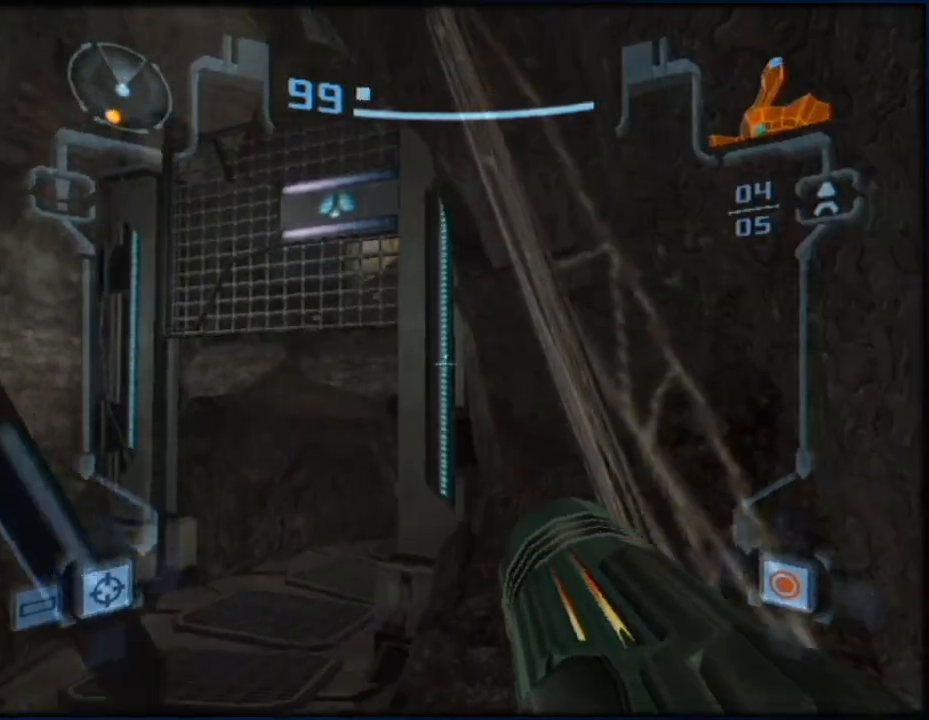
{"buttons": ["L1"], "left_stick": "center", "right_stick": "center", "button_events": [[150, "B", "down"], [317, "B", "up"]]}
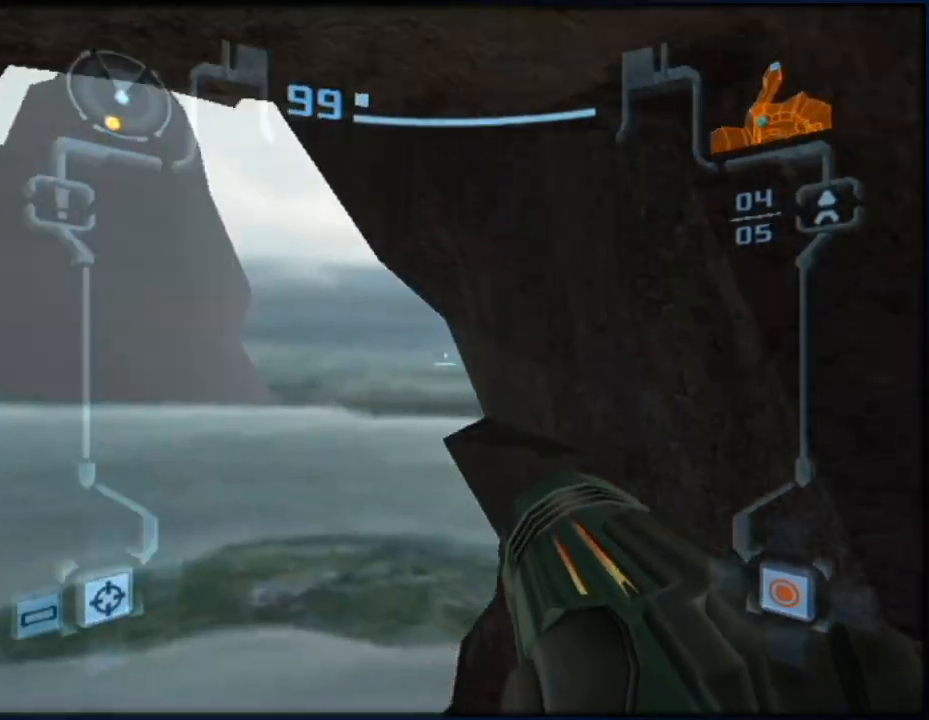
{"buttons": ["L1"], "left_stick": "up-left", "right_stick": "center", "button_events": [[200, "B", "down"], [350, "B", "up"]]}
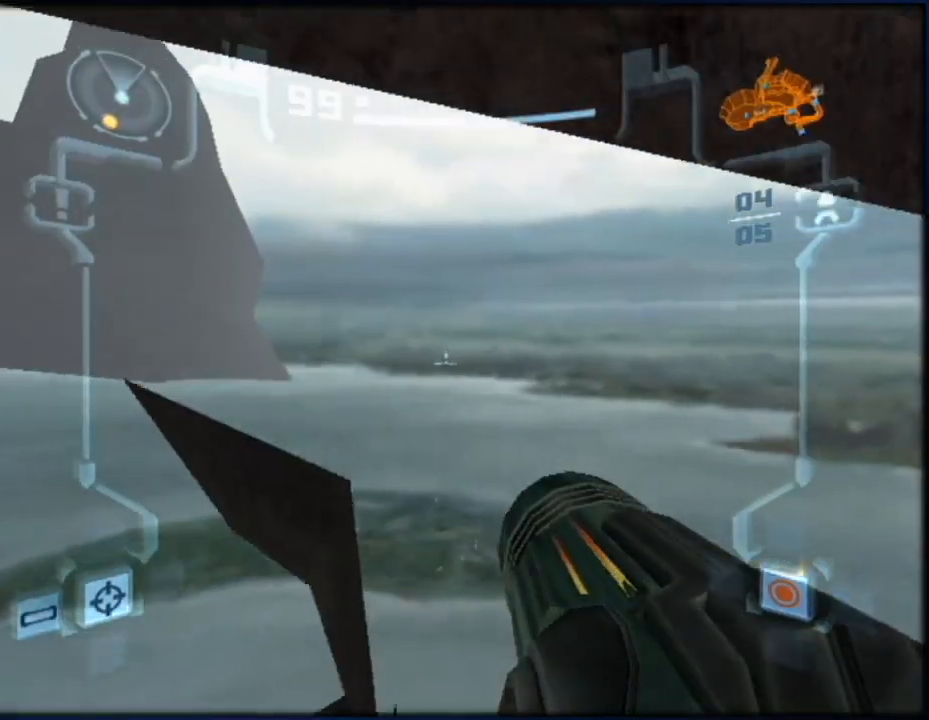
{"buttons": ["L1"], "left_stick": "center", "right_stick": "center", "button_events": []}
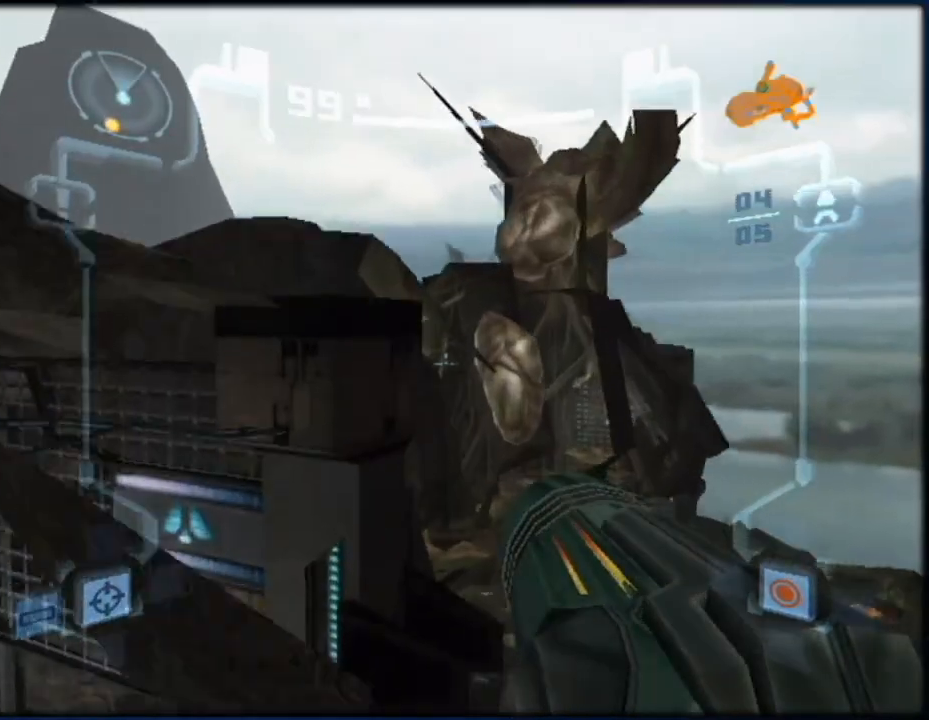
{"buttons": ["L1"], "left_stick": "up-right", "right_stick": "center", "button_events": [[200, "B", "down"], [317, "B", "up"]]}